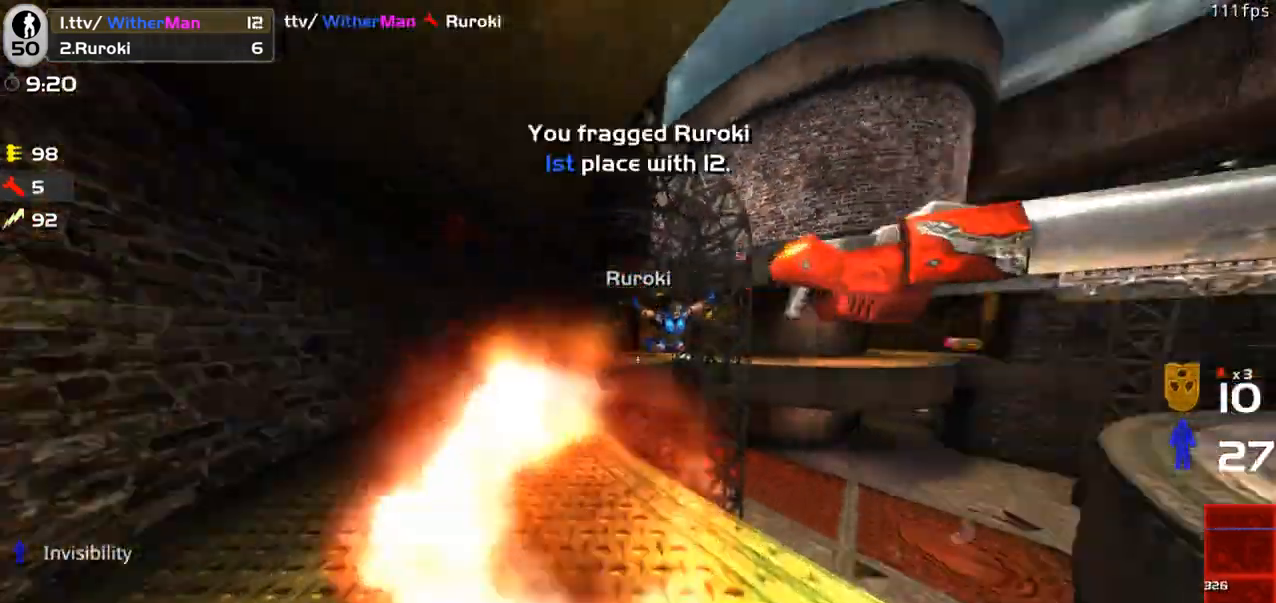
Gameplay with keyboard and mouse; each line is a JSON object with the keys and mouse buttons held at the frame after it. "events" lists presses ("down") and releases ("up") of "1", "2", "3", "4", "5", "a", "alt", "c", "caps_lock", "ctrl", "d", "e", "f", "g", "q", "r", "s", "shift", "space", "t", "tab", "v", "w", "x", "z", "mouse_left", "mouse_wheel" and "mouse_right" between this image and that frame as [ms after this image, input, new state], when the widget could be followed in between. "mouse_left", "mouse_wheel", "mouse_right" = the "left", "wheel", "right" buttons of the "mouse" list. No other keys are recorded. "wheel" means that the mouse wheel is clicked or scrolled. Not read: mouse_move.
{"keys": ["d"], "mouse": [], "events": [[16, "mouse_left", "up"], [116, "a", "down"], [116, "w", "up"], [150, "d", "up"], [200, "a", "up"], [200, "d", "down"], [200, "s", "down"], [433, "s", "up"]]}
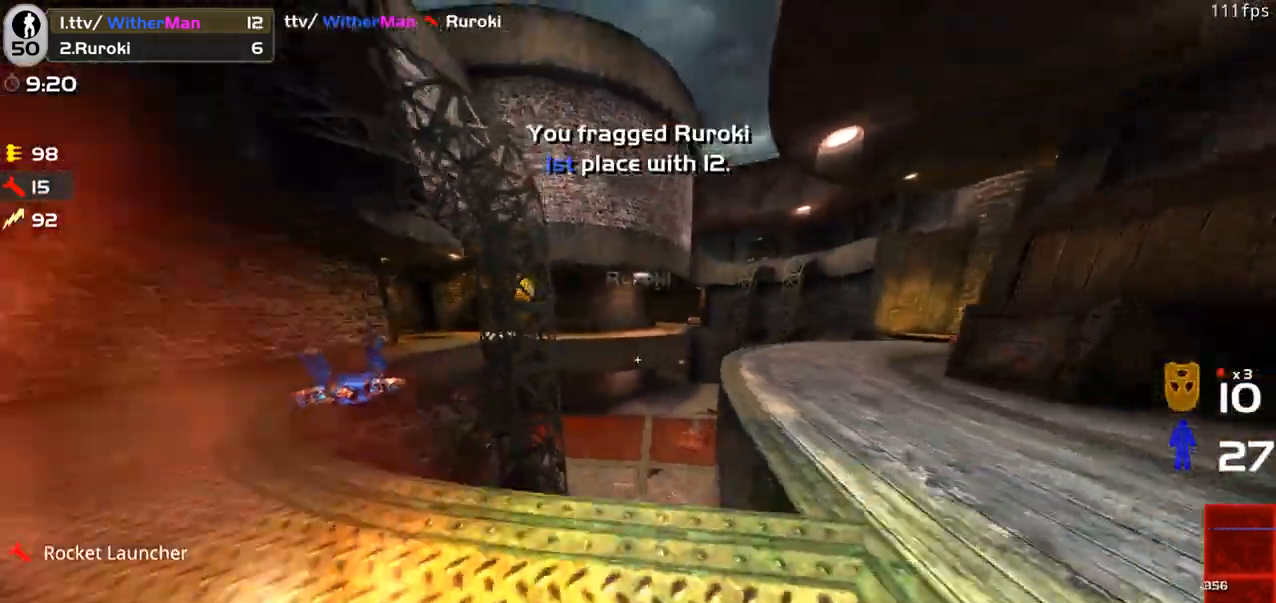
{"keys": ["d", "w"], "mouse": [], "events": [[33, "w", "down"], [216, "d", "up"], [450, "d", "down"]]}
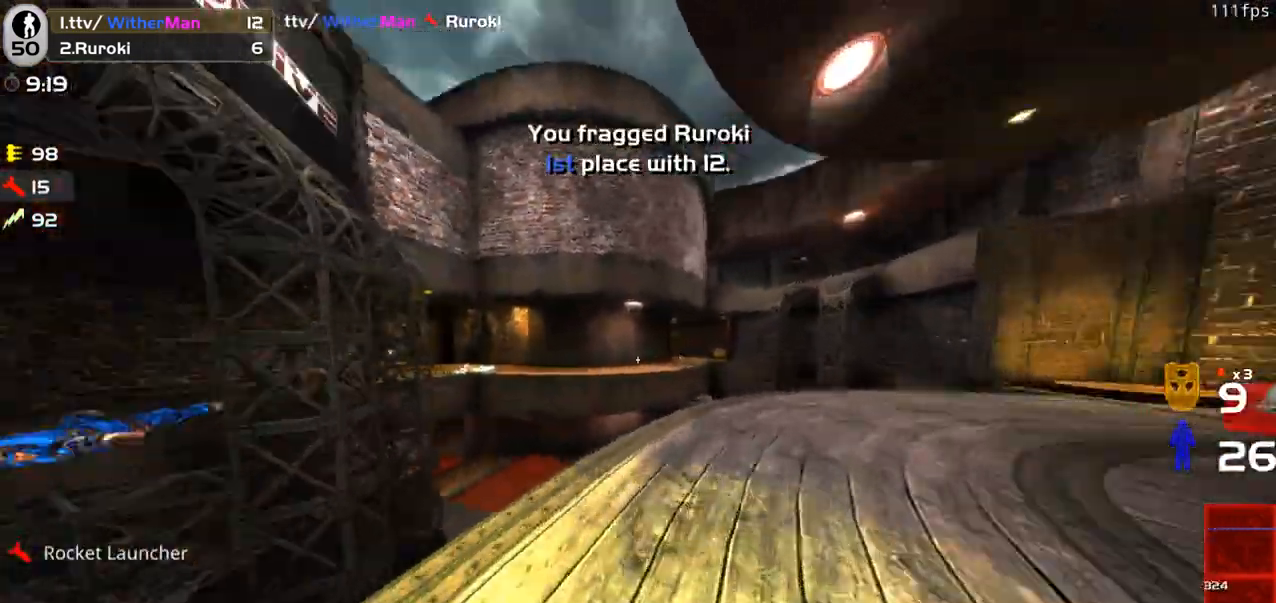
{"keys": [], "mouse": [], "events": [[183, "a", "down"], [183, "w", "up"], [283, "d", "up"], [333, "a", "up"]]}
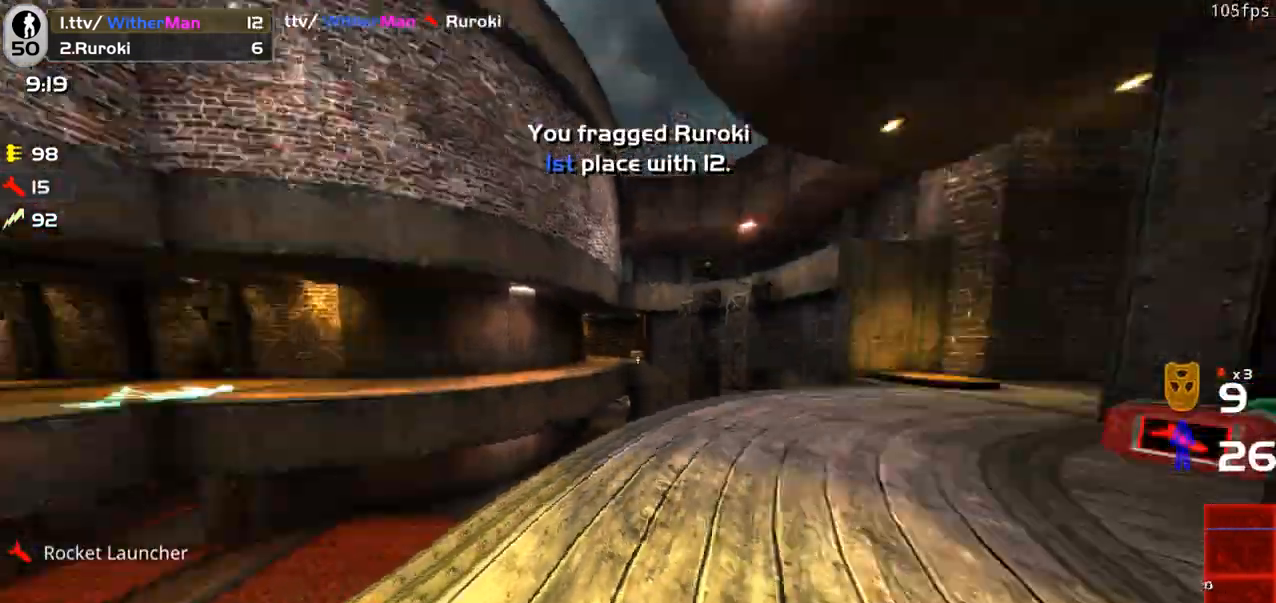
{"keys": ["d", "w"], "mouse": [], "events": [[100, "w", "down"], [383, "d", "down"]]}
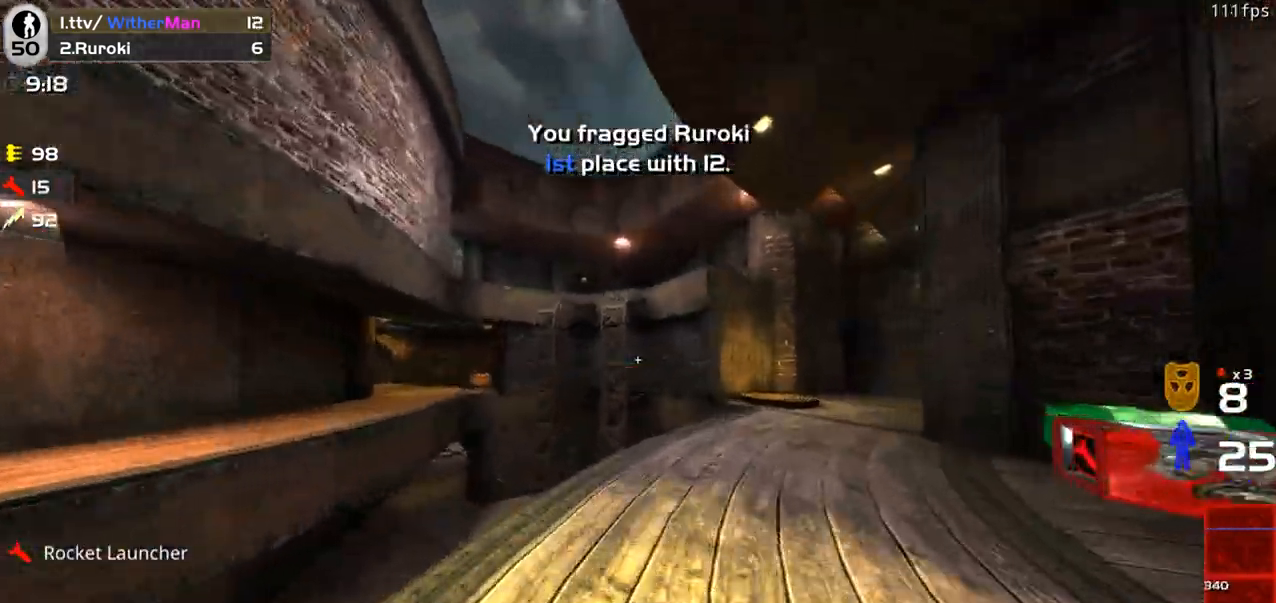
{"keys": ["d", "w"], "mouse": [], "events": [[266, "d", "up"], [433, "d", "down"]]}
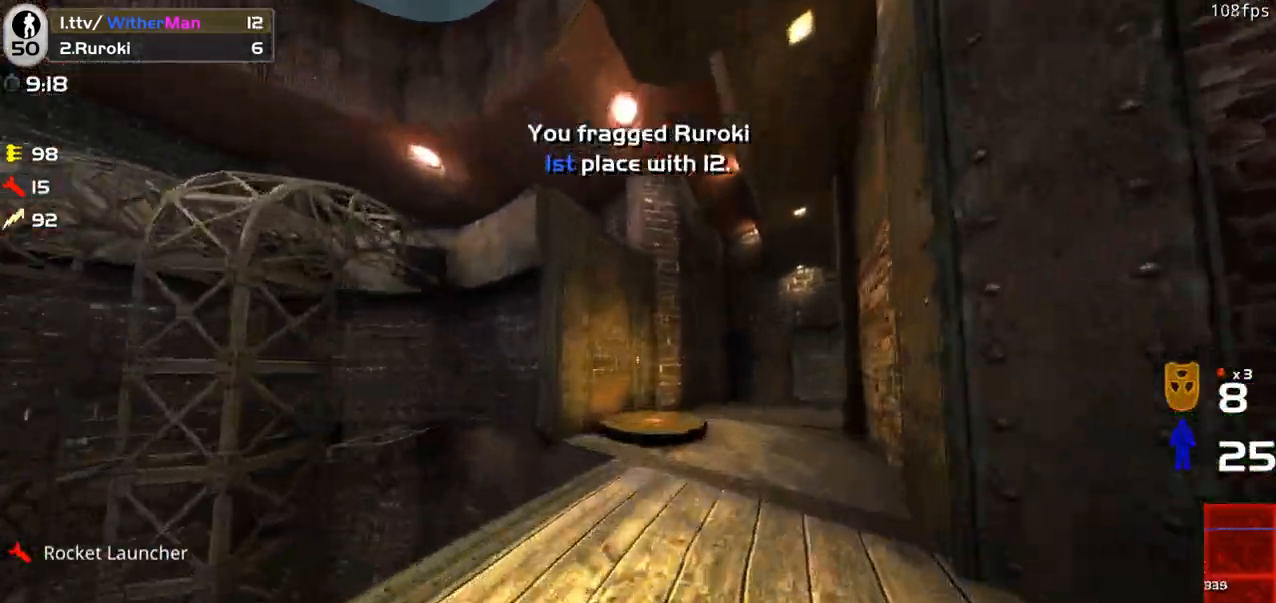
{"keys": ["a"], "mouse": [], "events": [[100, "d", "up"], [133, "w", "up"], [183, "a", "down"], [233, "w", "down"], [366, "w", "up"]]}
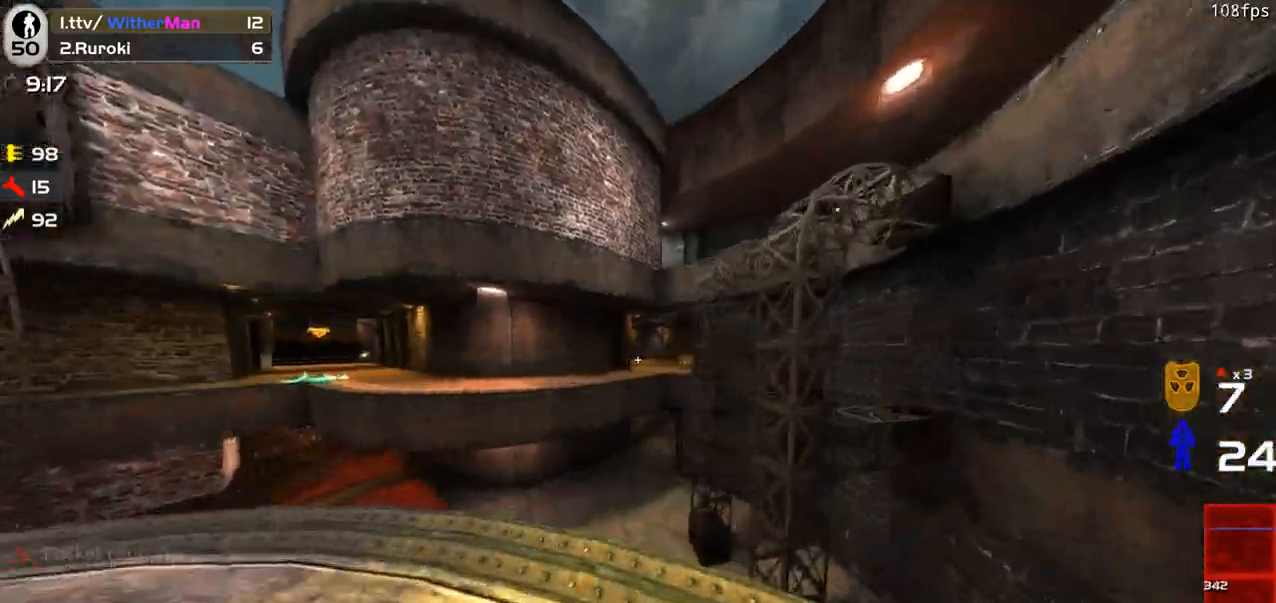
{"keys": ["d", "w"], "mouse": [], "events": [[100, "s", "down"], [150, "s", "up"], [200, "a", "up"], [250, "d", "down"], [433, "w", "down"]]}
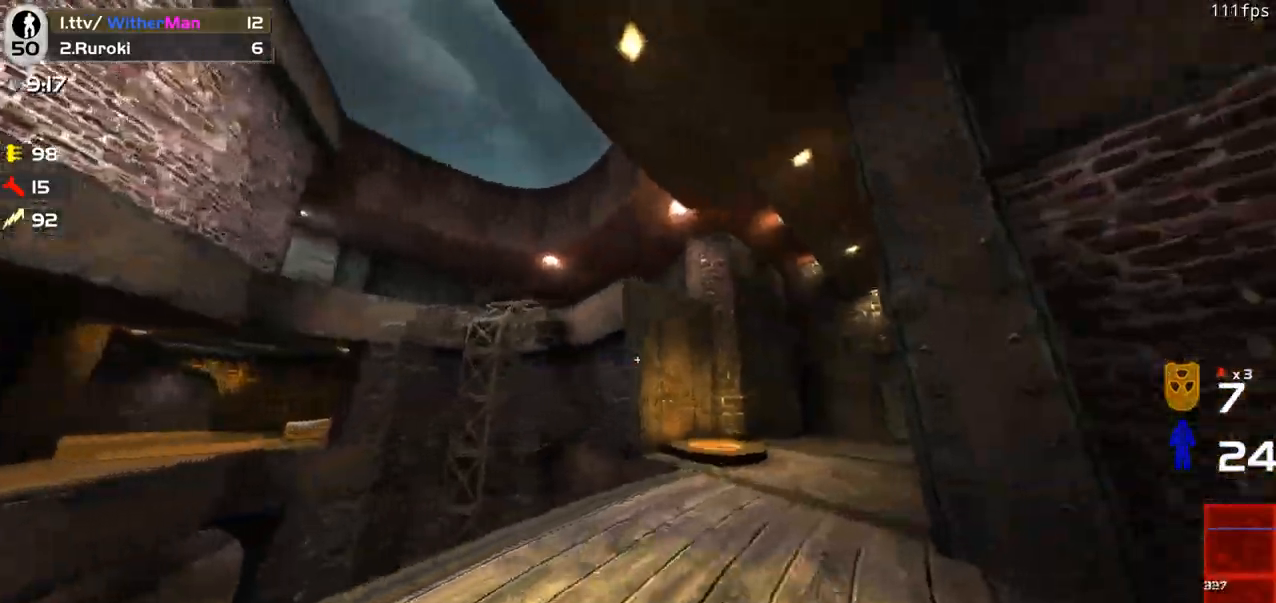
{"keys": ["d", "w"], "mouse": [], "events": [[166, "d", "up"], [366, "d", "down"]]}
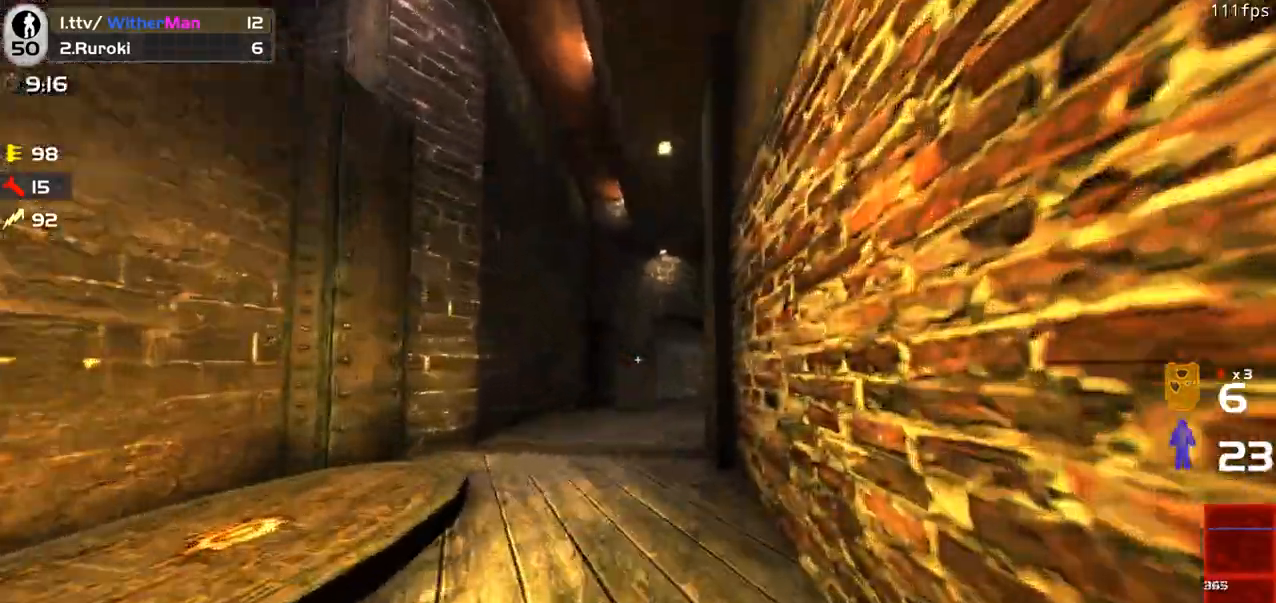
{"keys": ["w"], "mouse": [], "events": [[50, "d", "up"], [100, "a", "down"], [283, "a", "up"]]}
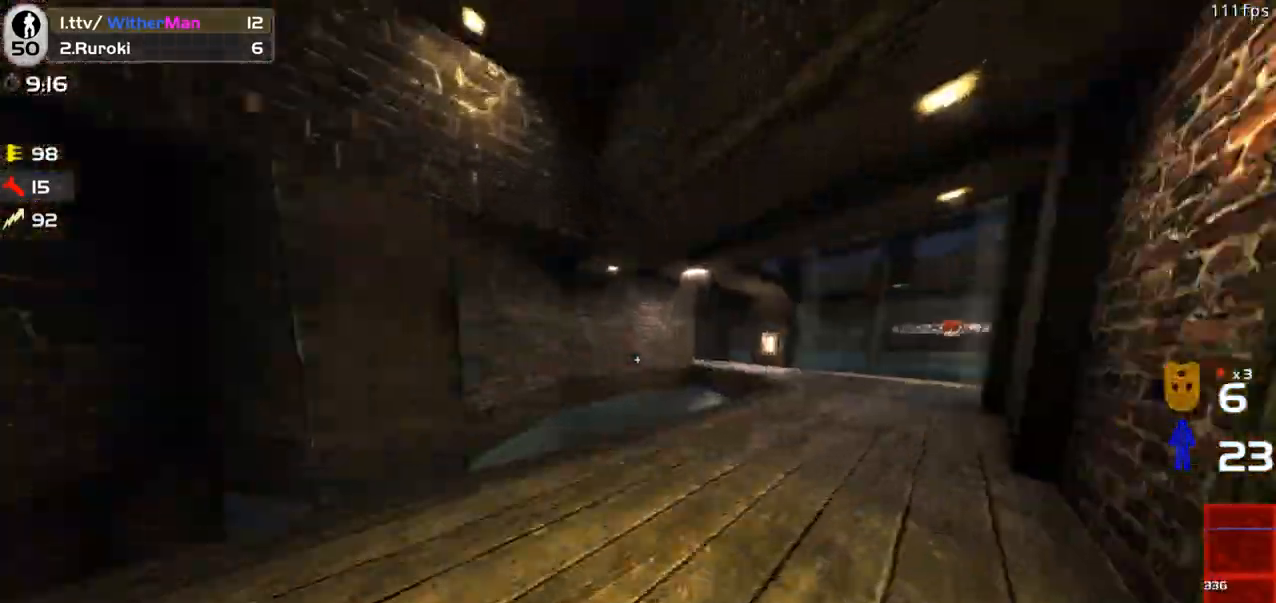
{"keys": ["d", "w"], "mouse": [], "events": [[16, "d", "down"], [200, "d", "up"], [350, "d", "down"]]}
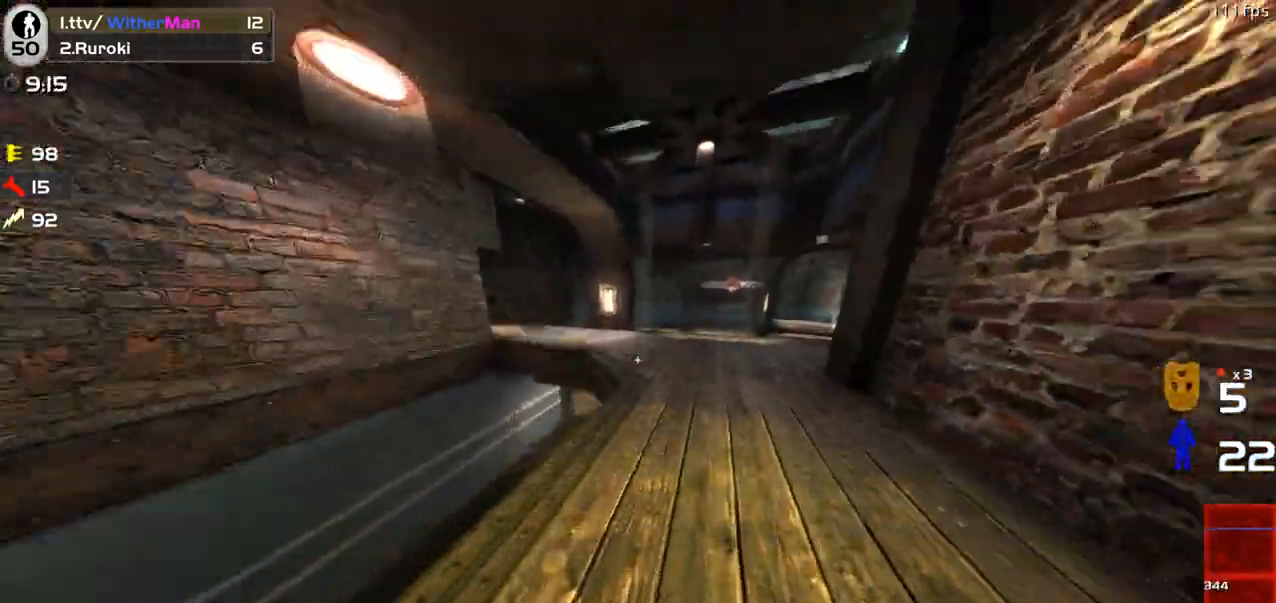
{"keys": ["d", "w"], "mouse": [], "events": [[33, "d", "up"], [316, "d", "down"]]}
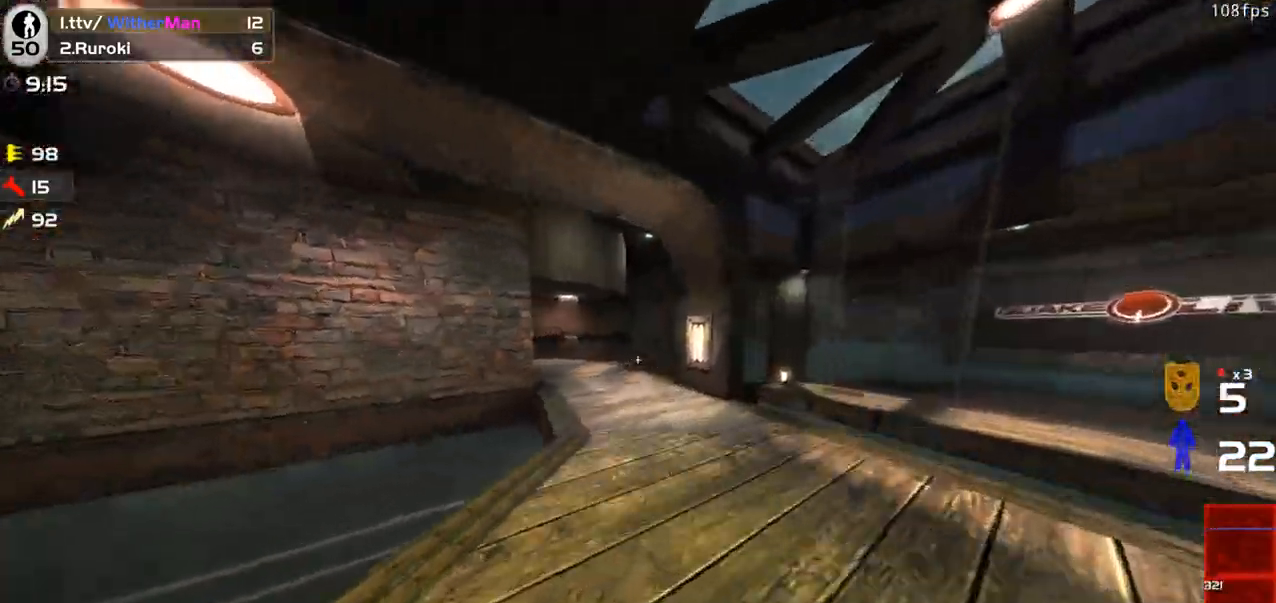
{"keys": ["d", "w"], "mouse": [], "events": [[233, "d", "up"], [466, "d", "down"]]}
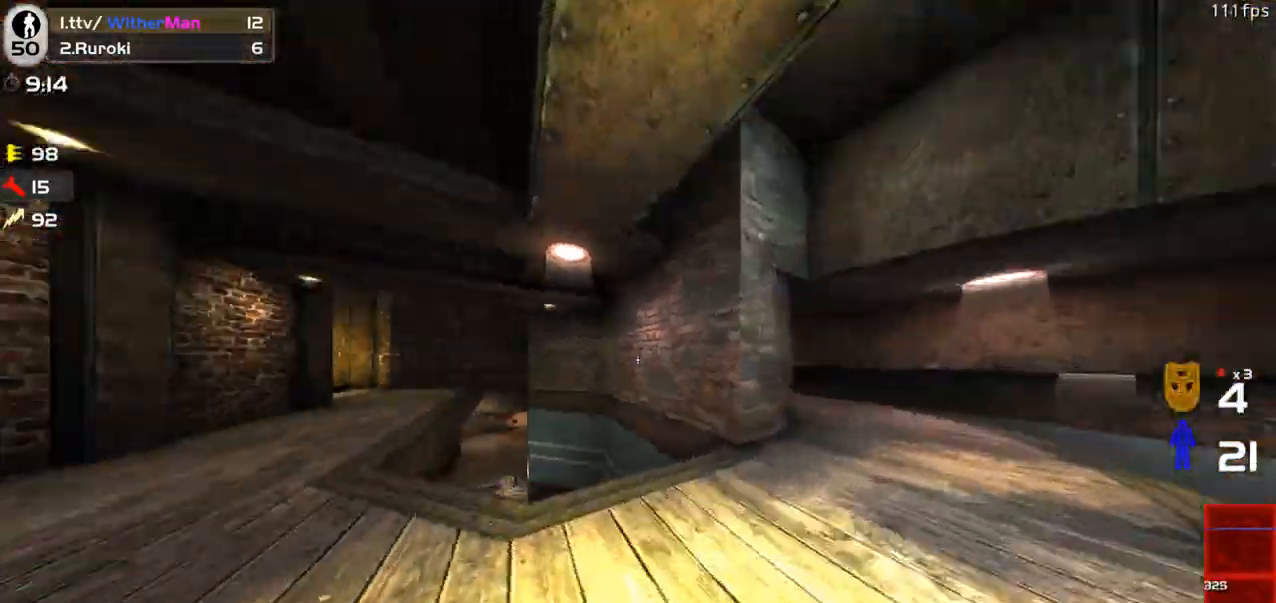
{"keys": ["w"], "mouse": [], "events": [[16, "a", "down"], [66, "d", "up"], [350, "a", "up"]]}
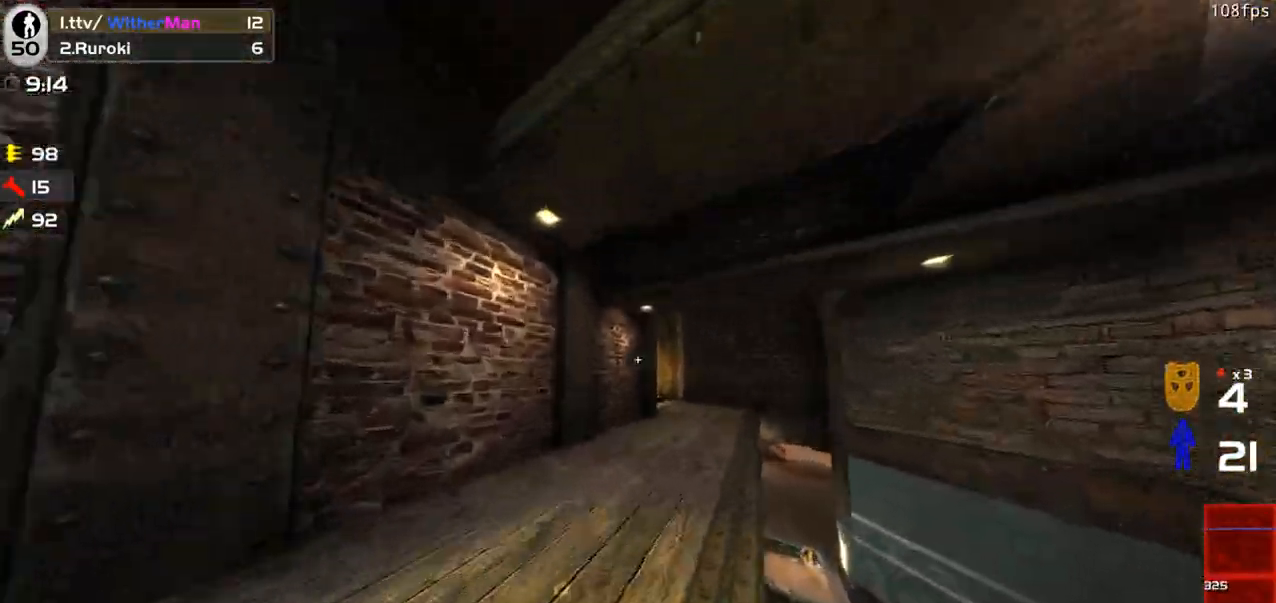
{"keys": ["d", "w"], "mouse": [], "events": [[83, "d", "down"], [266, "d", "up"], [450, "d", "down"]]}
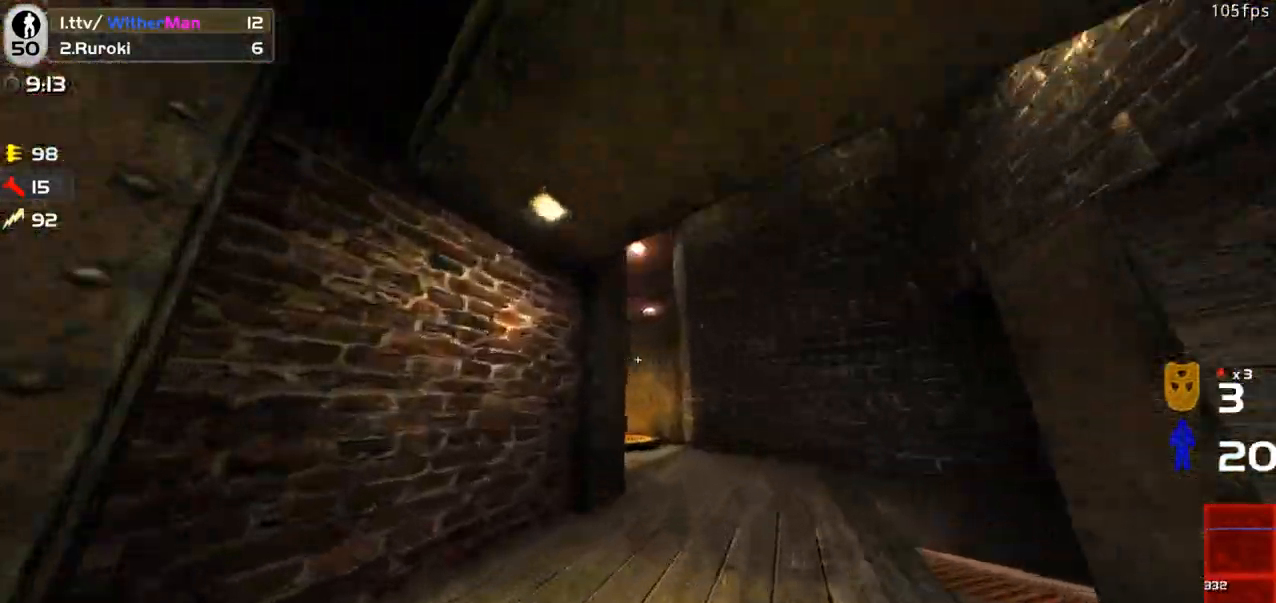
{"keys": ["w"], "mouse": [], "events": [[100, "d", "up"], [183, "d", "down"], [333, "d", "up"]]}
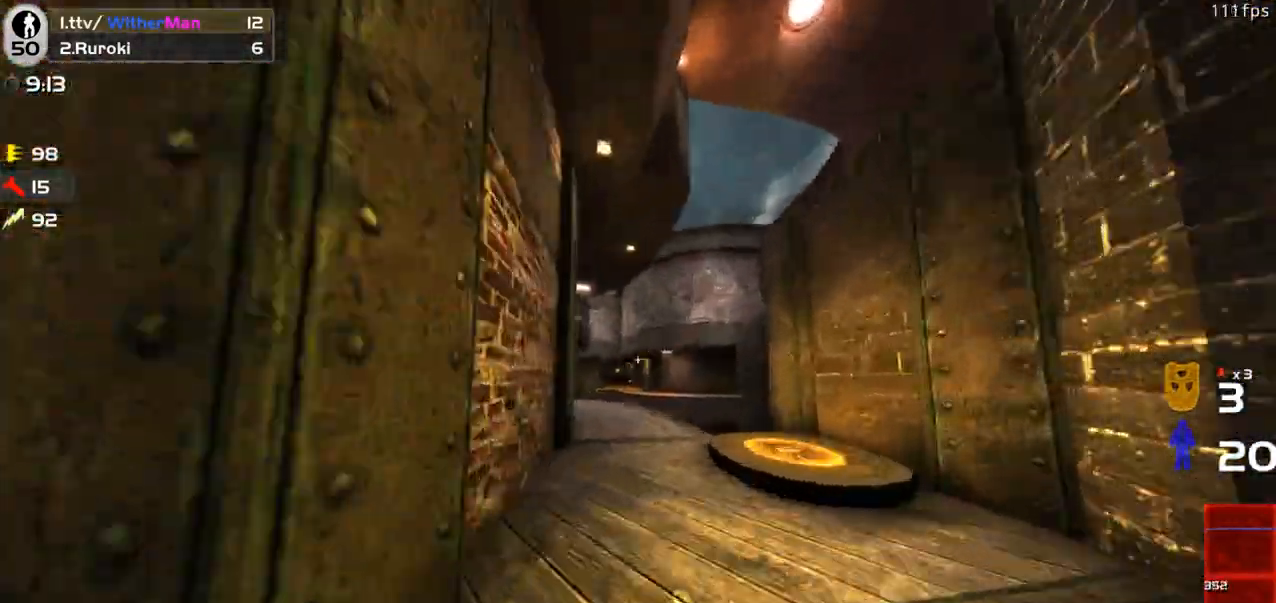
{"keys": ["w"], "mouse": [], "events": [[116, "a", "down"], [200, "a", "up"], [350, "d", "down"], [383, "d", "up"]]}
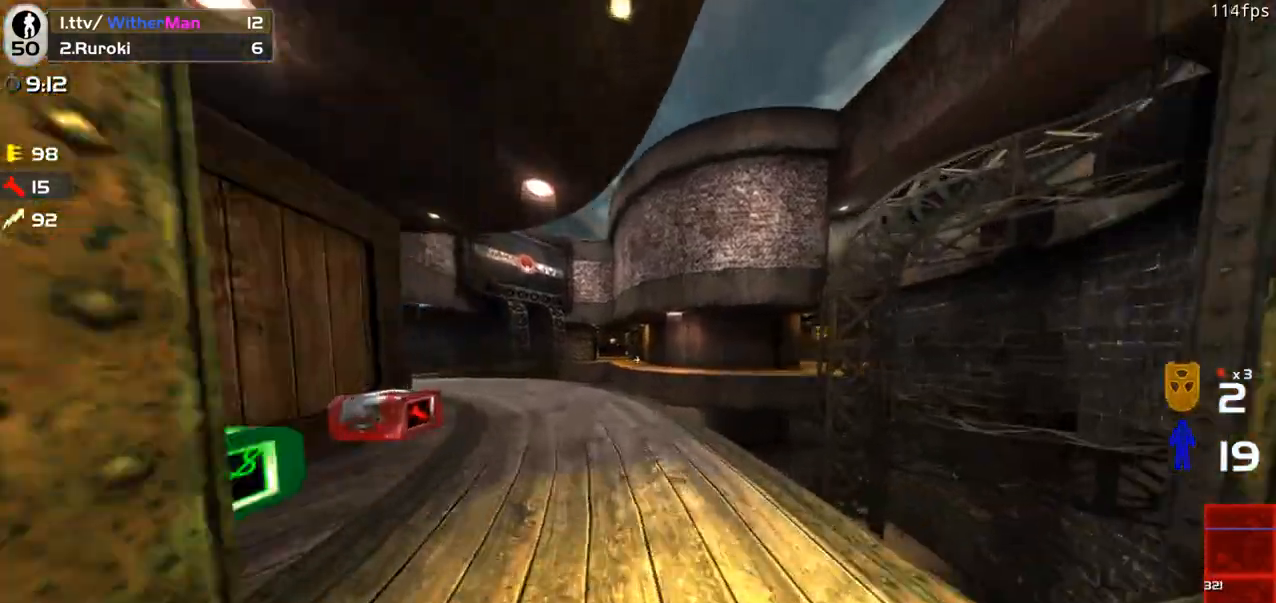
{"keys": ["w"], "mouse": [], "events": [[33, "a", "down"], [350, "a", "up"]]}
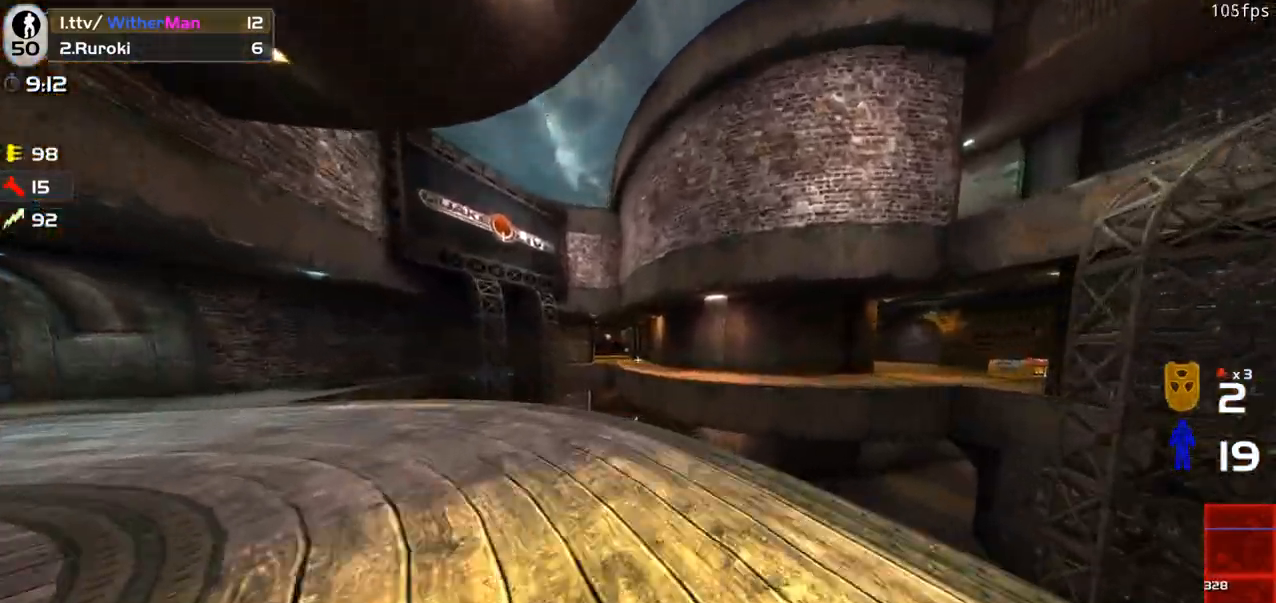
{"keys": ["a", "space", "w"], "mouse": [], "events": [[283, "d", "down"], [383, "space", "down"], [416, "a", "down"], [466, "d", "up"]]}
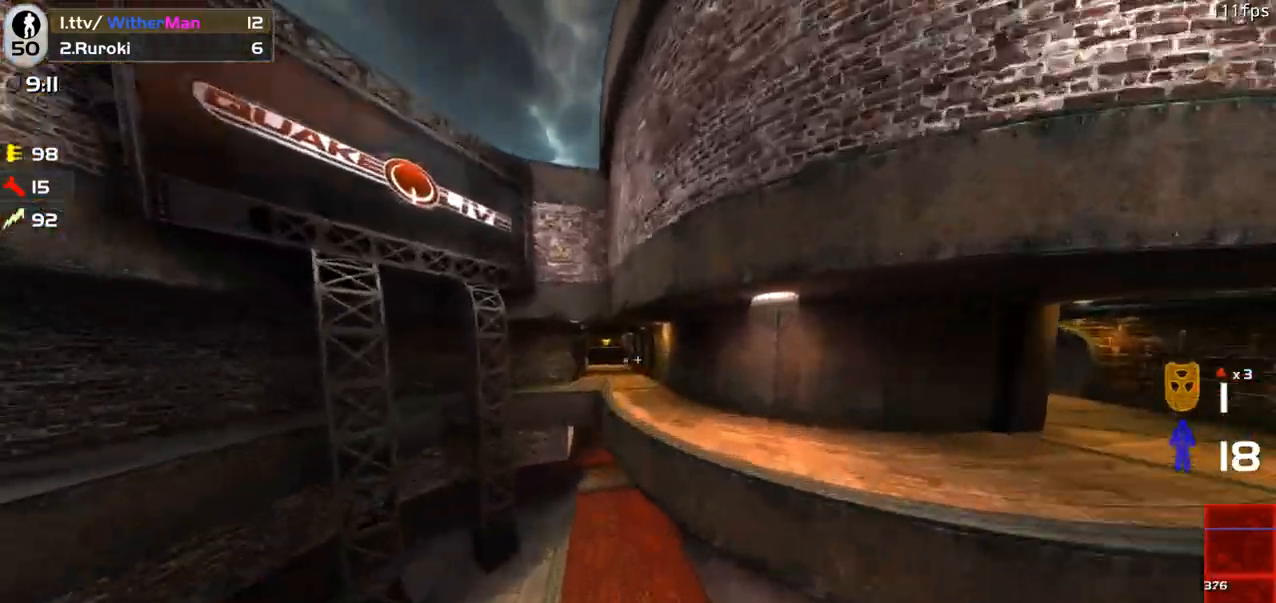
{"keys": ["a", "w"], "mouse": [], "events": [[16, "space", "up"]]}
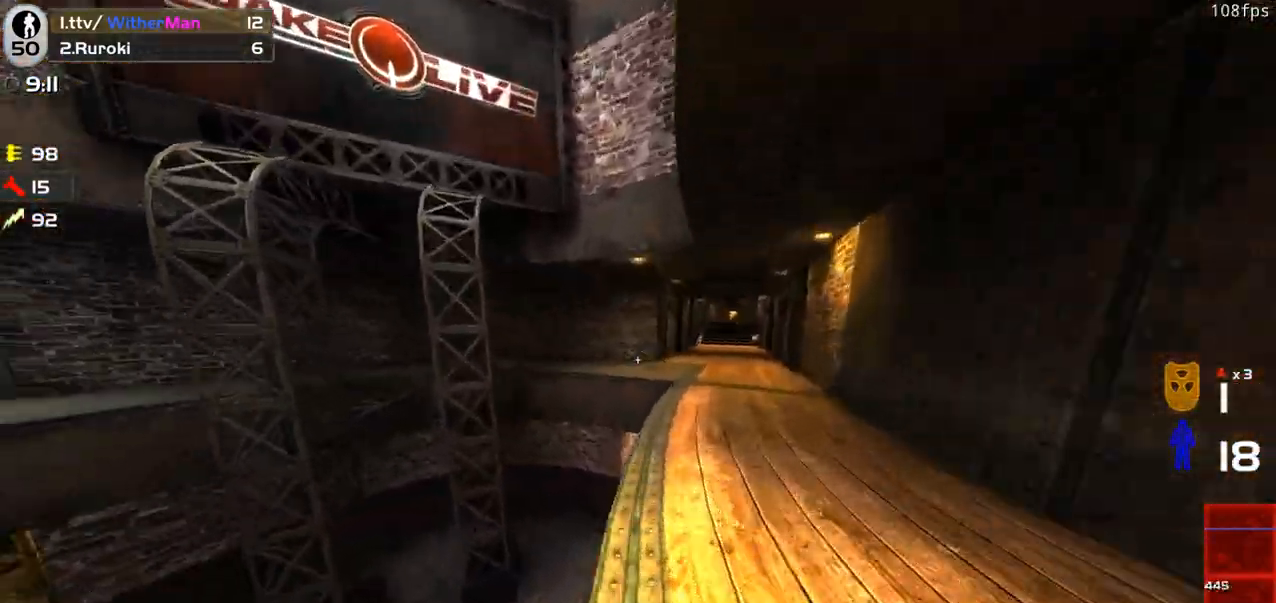
{"keys": [], "mouse": [], "events": [[216, "a", "up"], [216, "w", "up"]]}
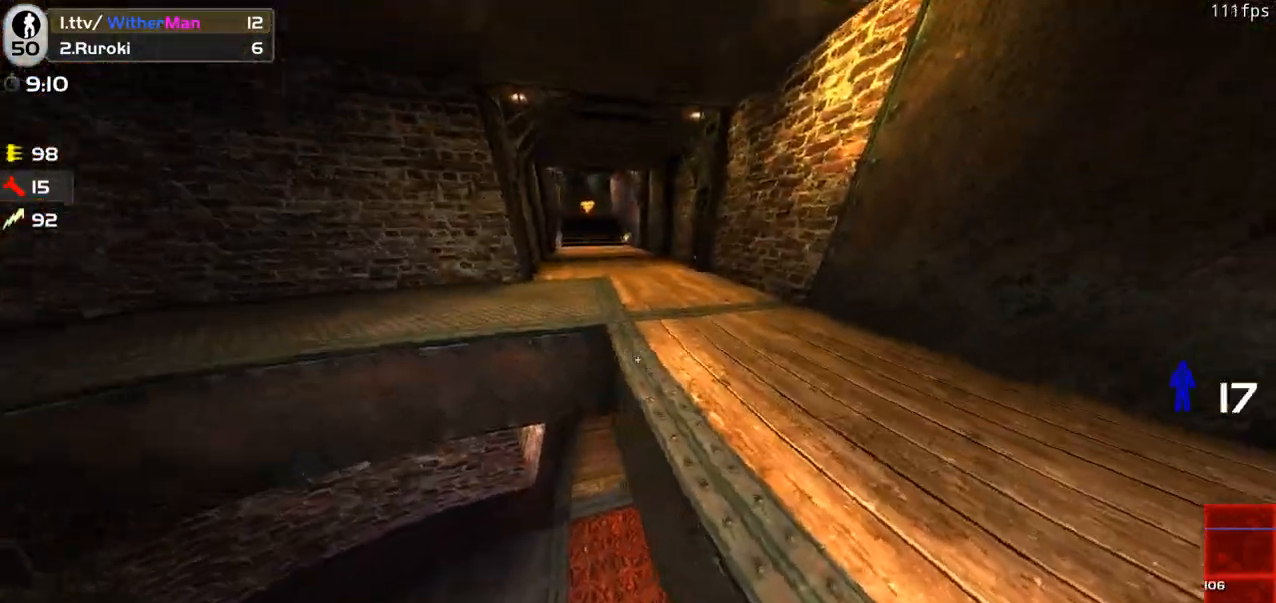
{"keys": ["d", "w"], "mouse": [], "events": [[100, "w", "down"], [466, "d", "down"]]}
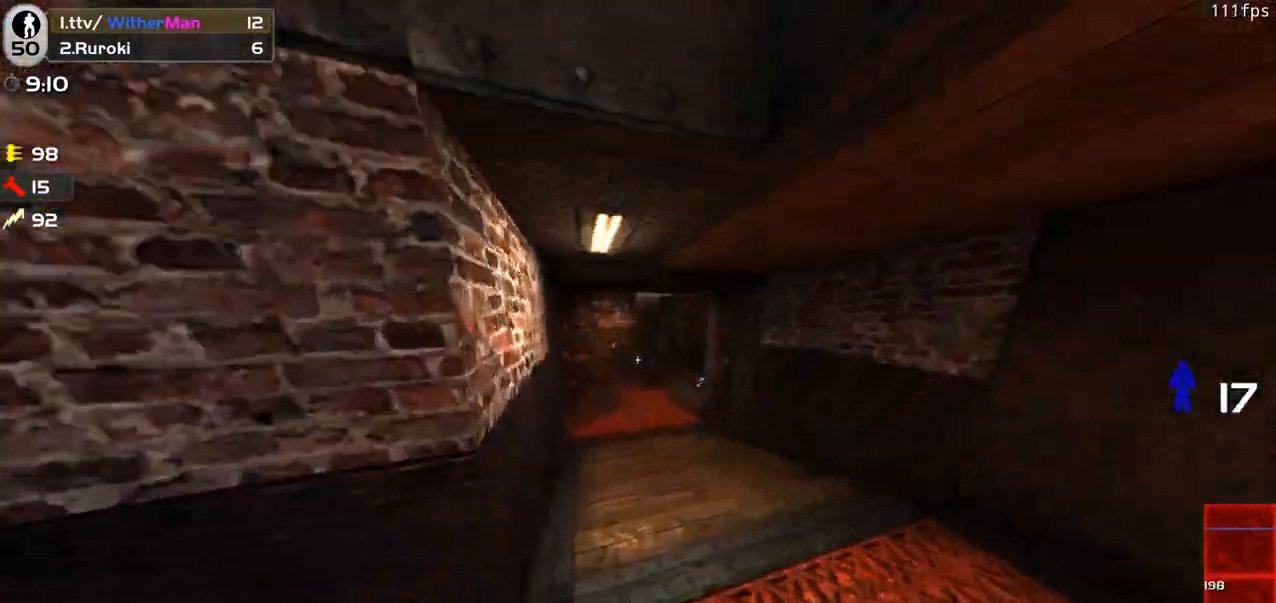
{"keys": ["w"], "mouse": [], "events": [[150, "d", "up"]]}
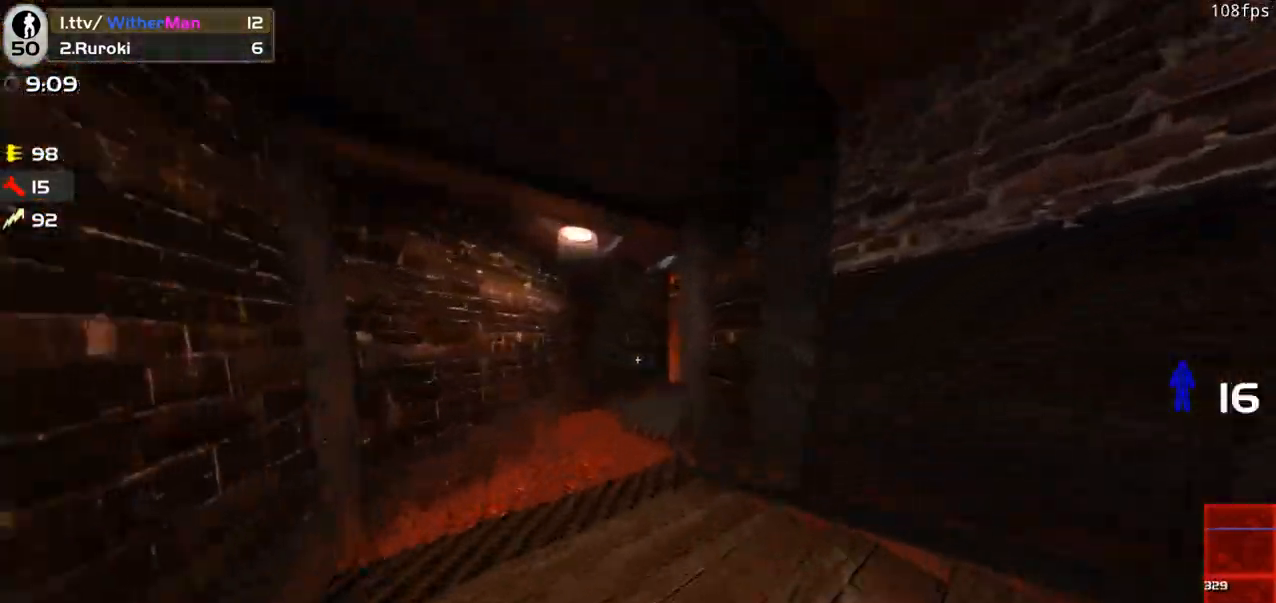
{"keys": ["w"], "mouse": [], "events": [[166, "a", "down"], [266, "a", "up"]]}
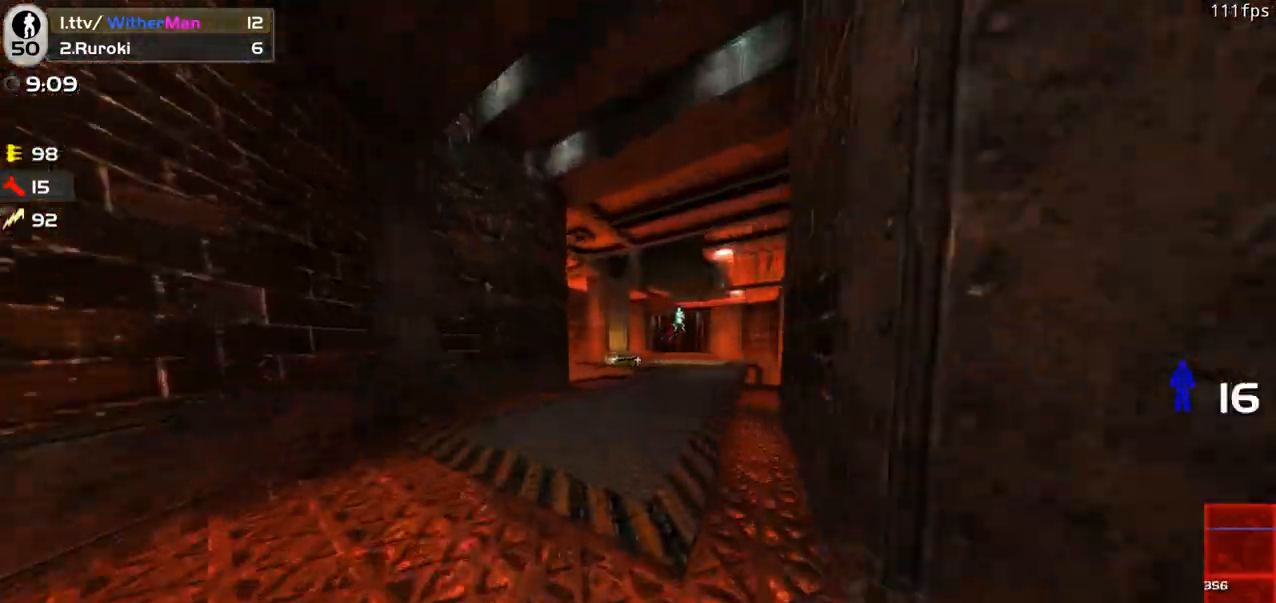
{"keys": ["w"], "mouse": [], "events": [[100, "d", "down"], [183, "d", "up"]]}
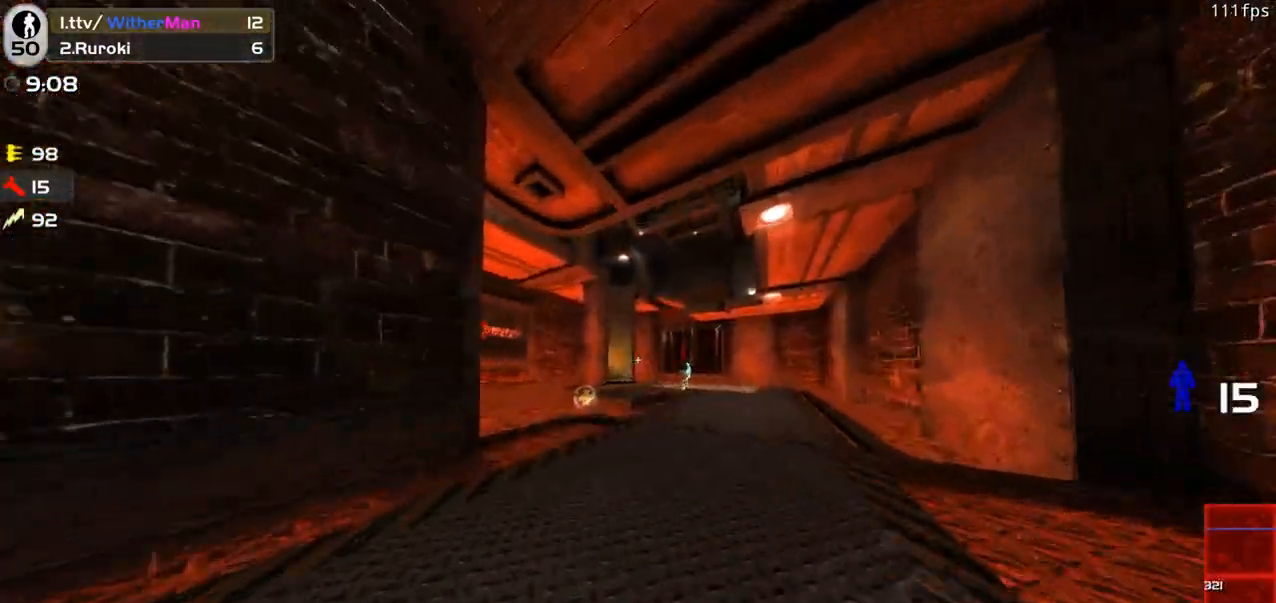
{"keys": ["d", "w"], "mouse": [], "events": [[250, "d", "down"]]}
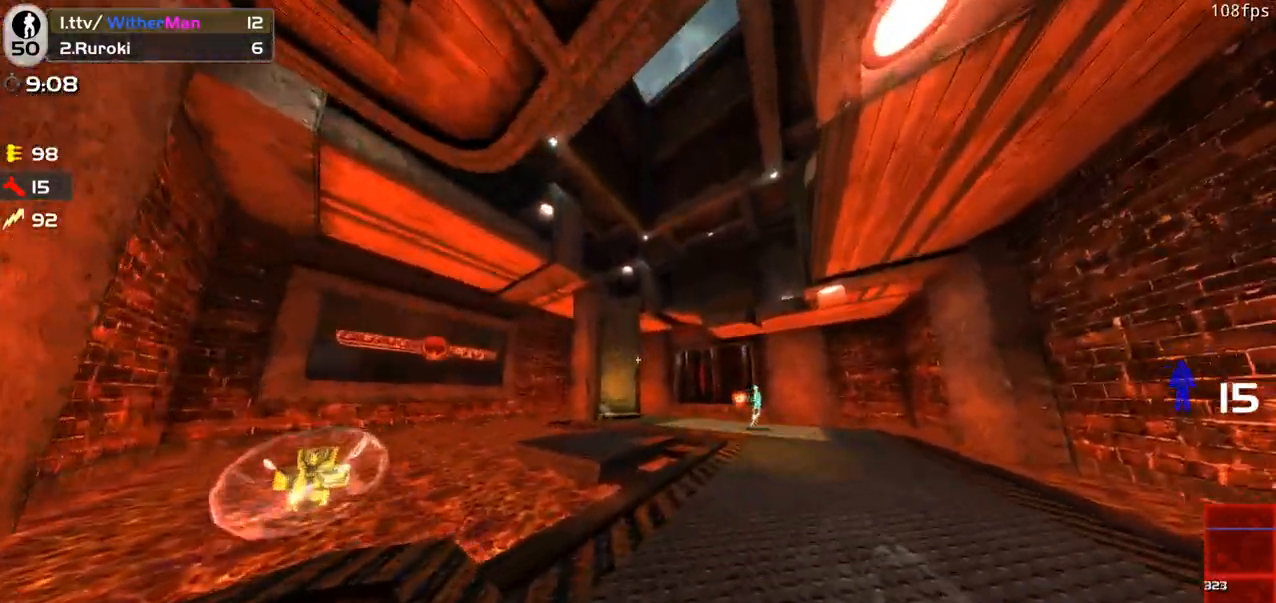
{"keys": ["a", "w"], "mouse": ["left"], "events": [[316, "a", "down"], [366, "d", "up"], [366, "mouse_left", "down"], [366, "w", "up"], [450, "mouse_left", "up"], [483, "w", "down"], [500, "mouse_left", "down"]]}